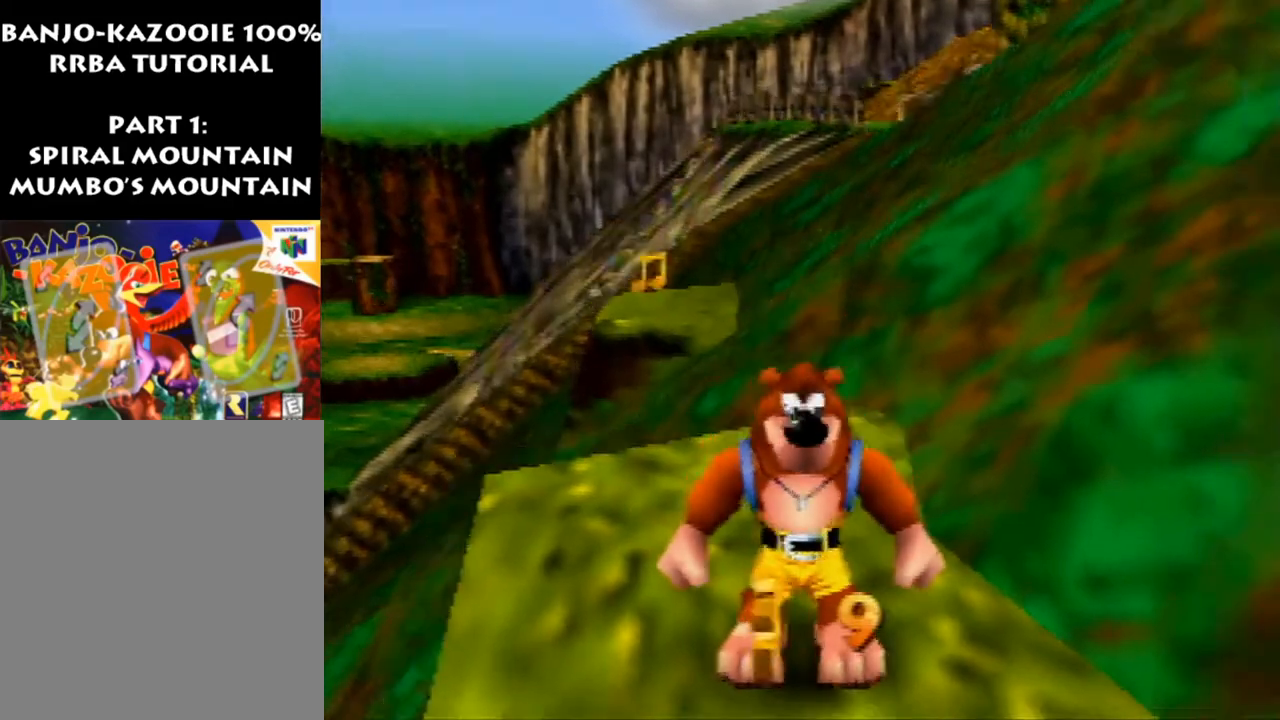
Gameplay with a controller (Nintendo layout); each line is a JSON object with the inputs held at the frame after it. "events" lists button and stick changes between this image and that frame as [ms after this image, input, new state], when the widget could be followed in between. Not read: L1 L3 R1 R3.
{"buttons": ["Z"], "left_stick": "up", "events": [[67, "C_LEFT", "down"], [167, "C_LEFT", "up"], [167, "left_stick", "up"]]}
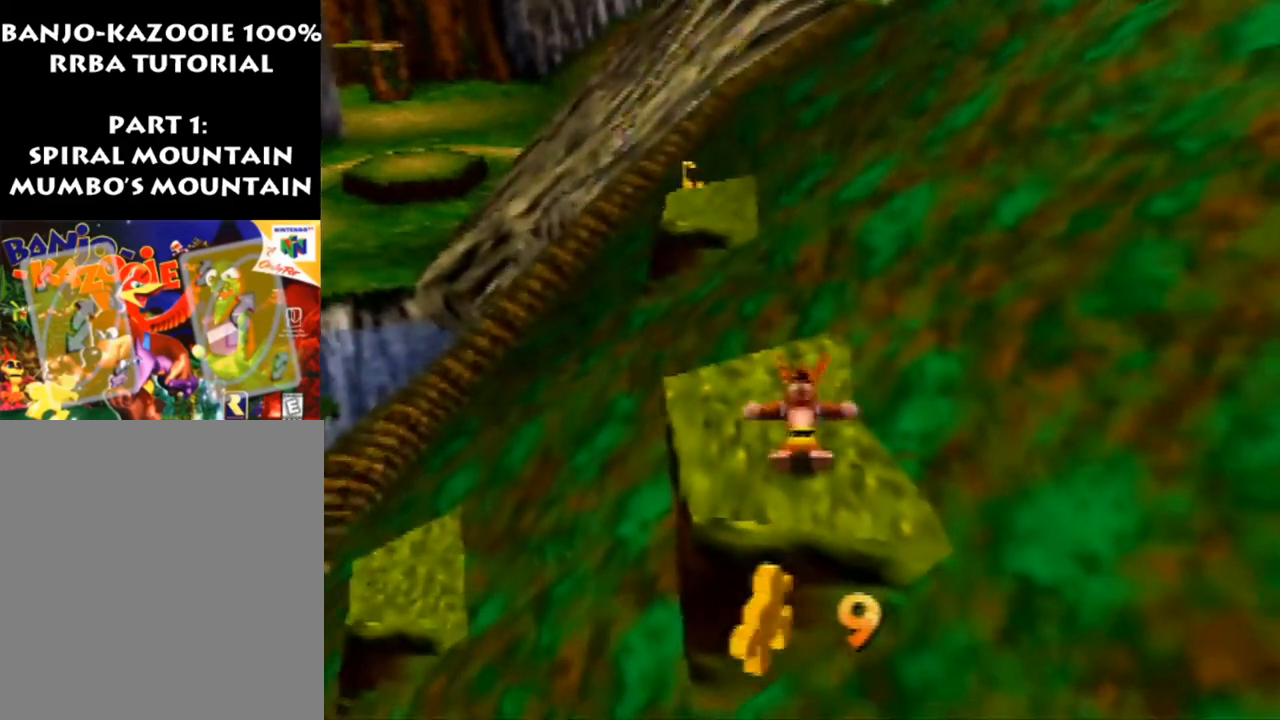
{"buttons": ["Z"], "left_stick": "up", "events": [[233, "A", "down"], [367, "A", "up"]]}
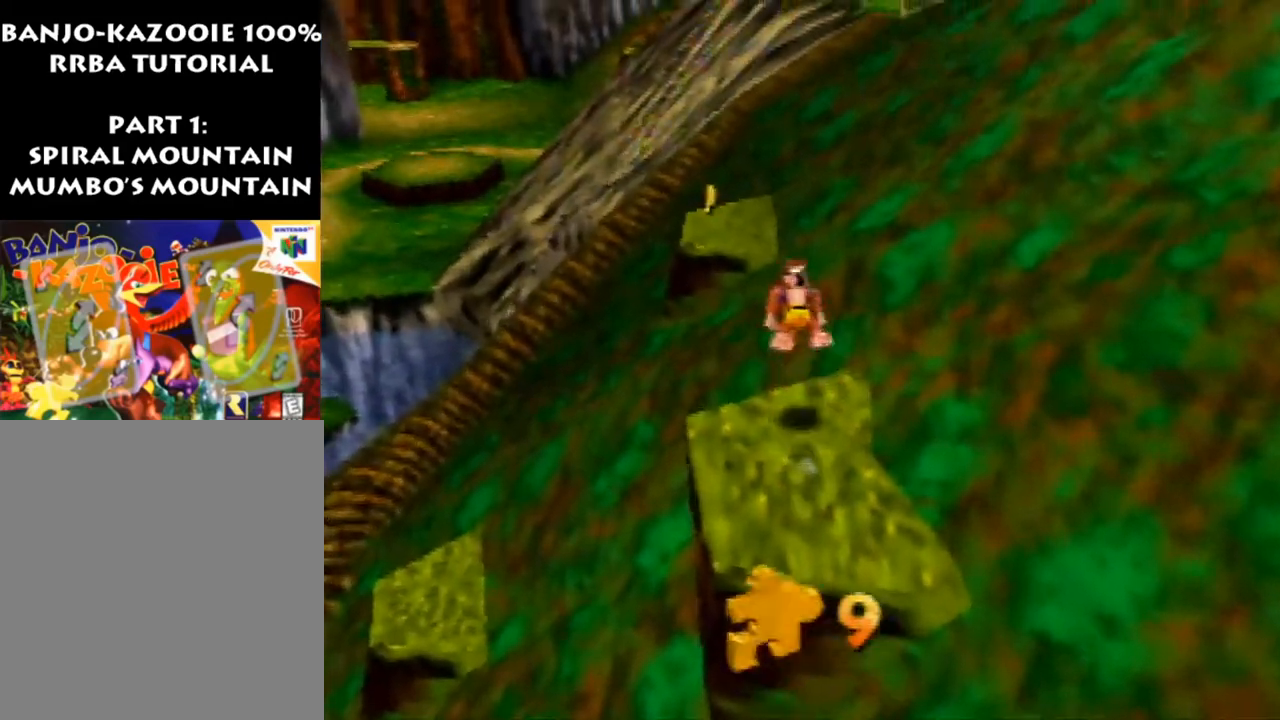
{"buttons": ["Z"], "left_stick": "up", "events": []}
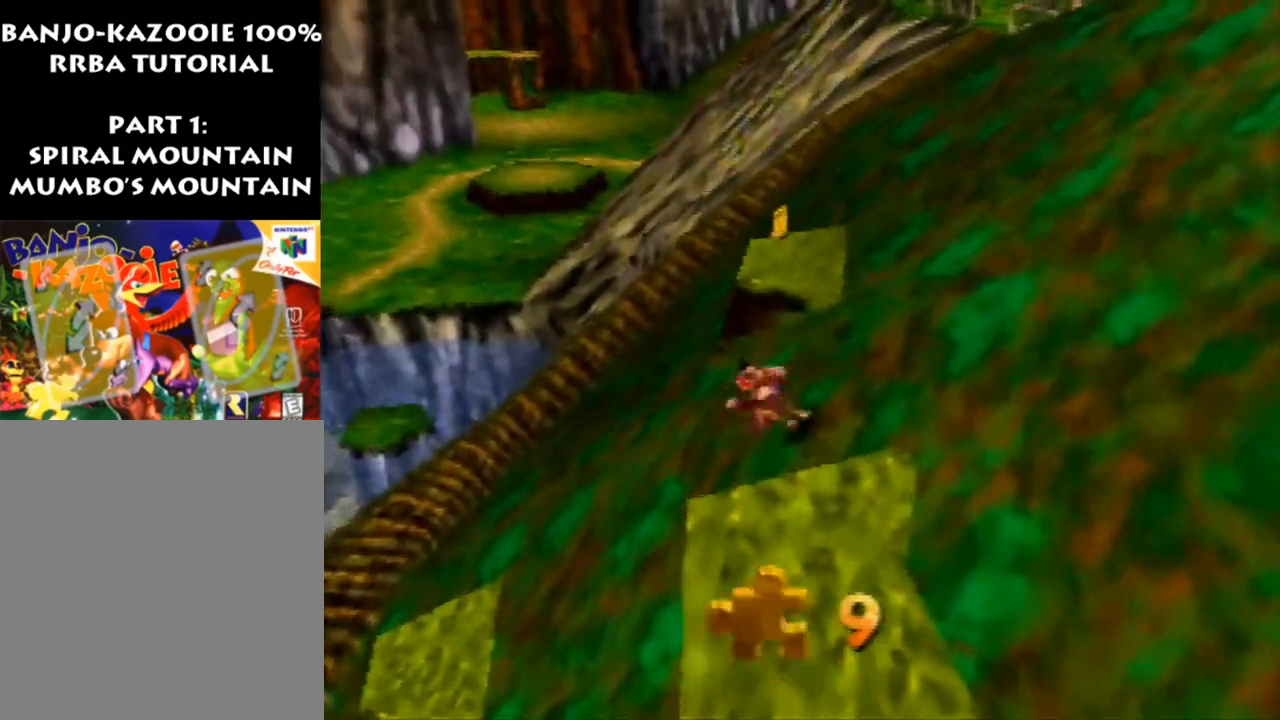
{"buttons": ["Z"], "left_stick": "up", "events": [[167, "A", "down"], [367, "A", "up"]]}
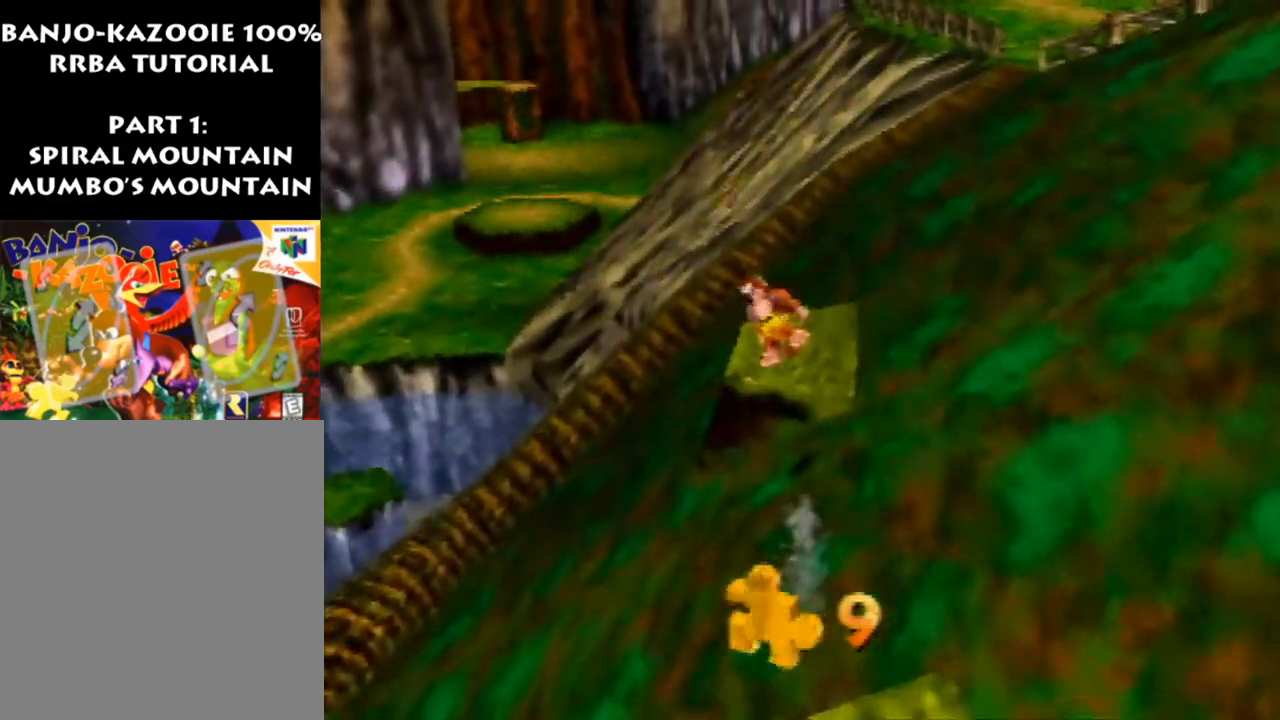
{"buttons": ["Z"], "left_stick": "up", "events": []}
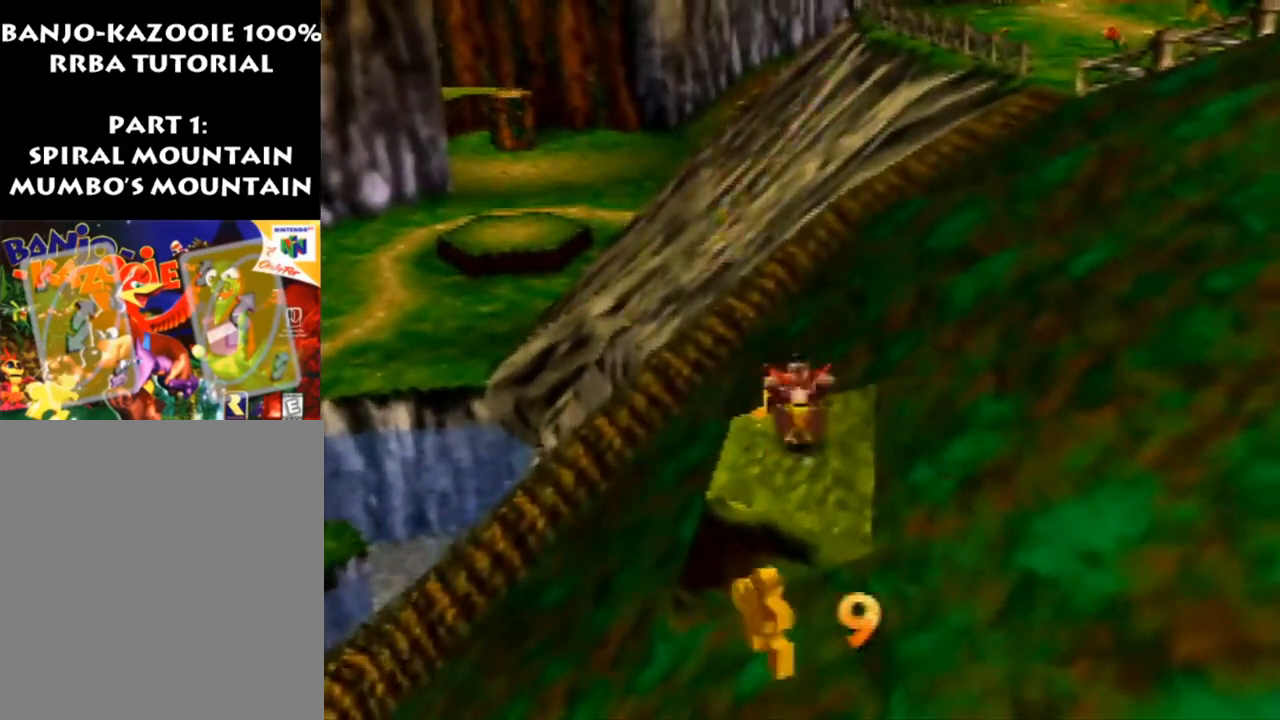
{"buttons": ["Z"], "left_stick": "up", "events": [[133, "A", "down"], [267, "A", "up"]]}
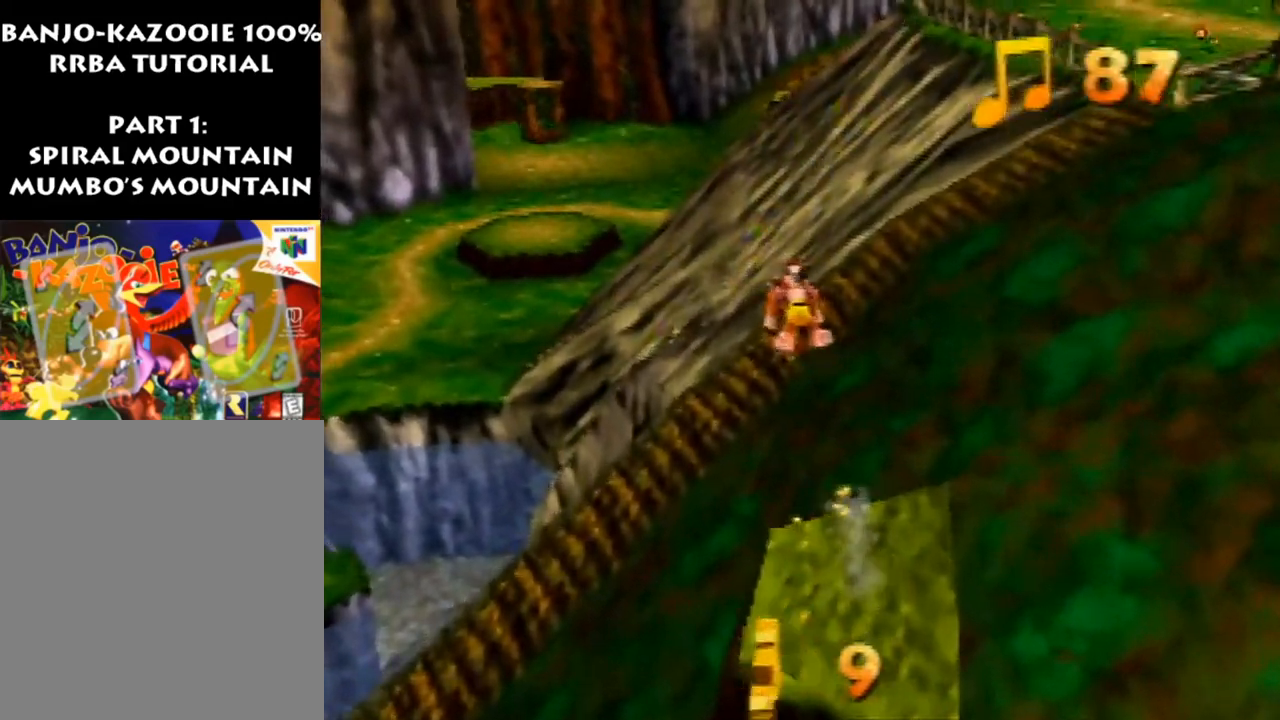
{"buttons": ["Z"], "left_stick": "up", "events": []}
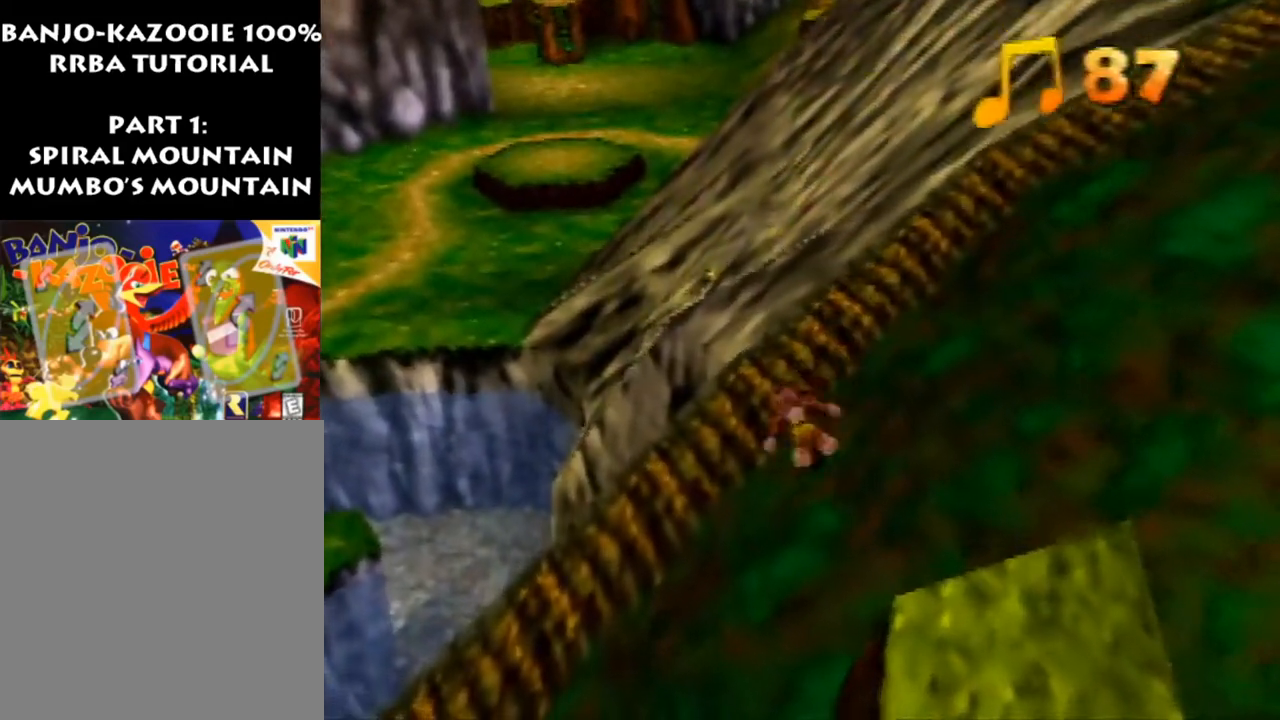
{"buttons": ["Z"], "left_stick": "up", "events": []}
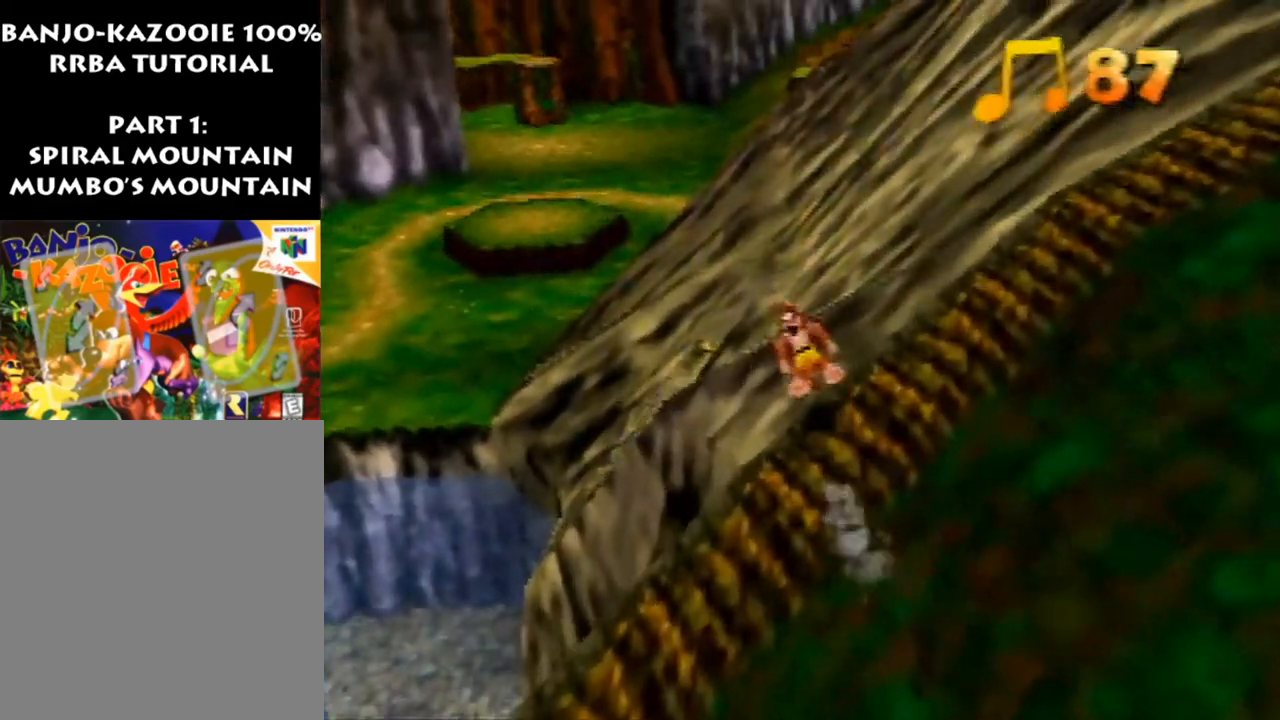
{"buttons": ["A", "Z"], "left_stick": "up", "events": [[433, "A", "down"]]}
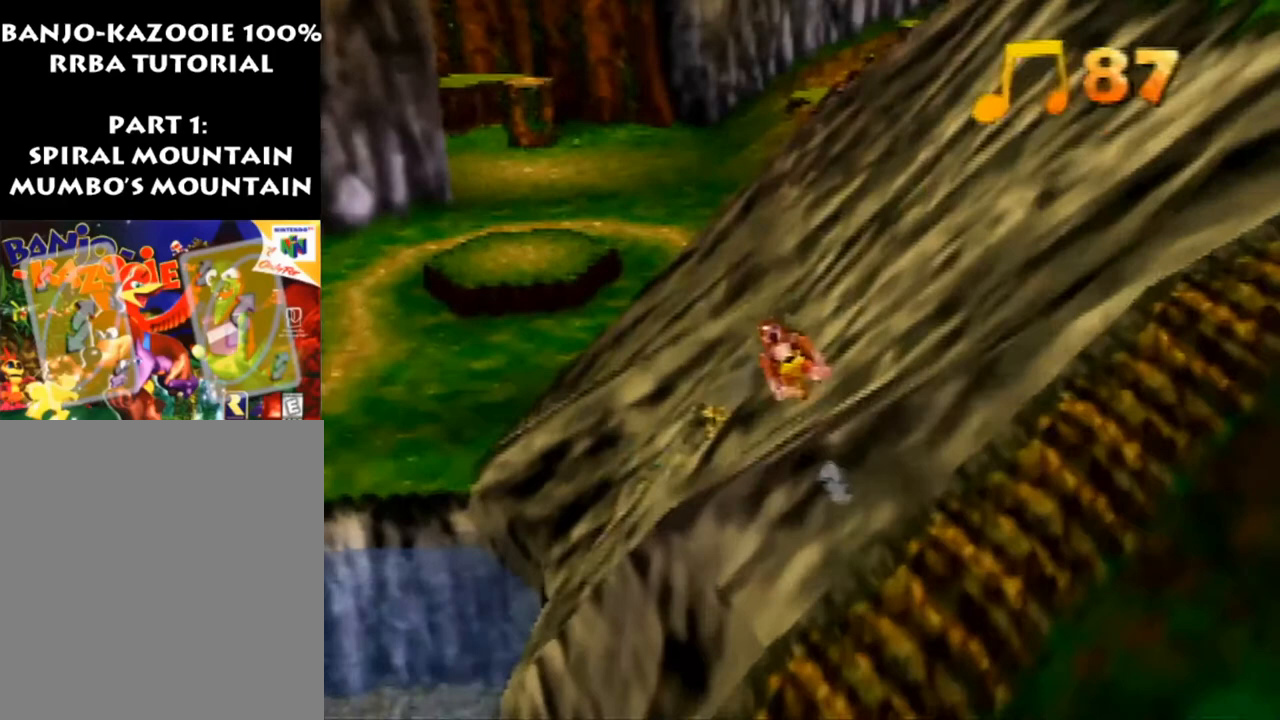
{"buttons": ["A", "Z"], "left_stick": "up", "events": []}
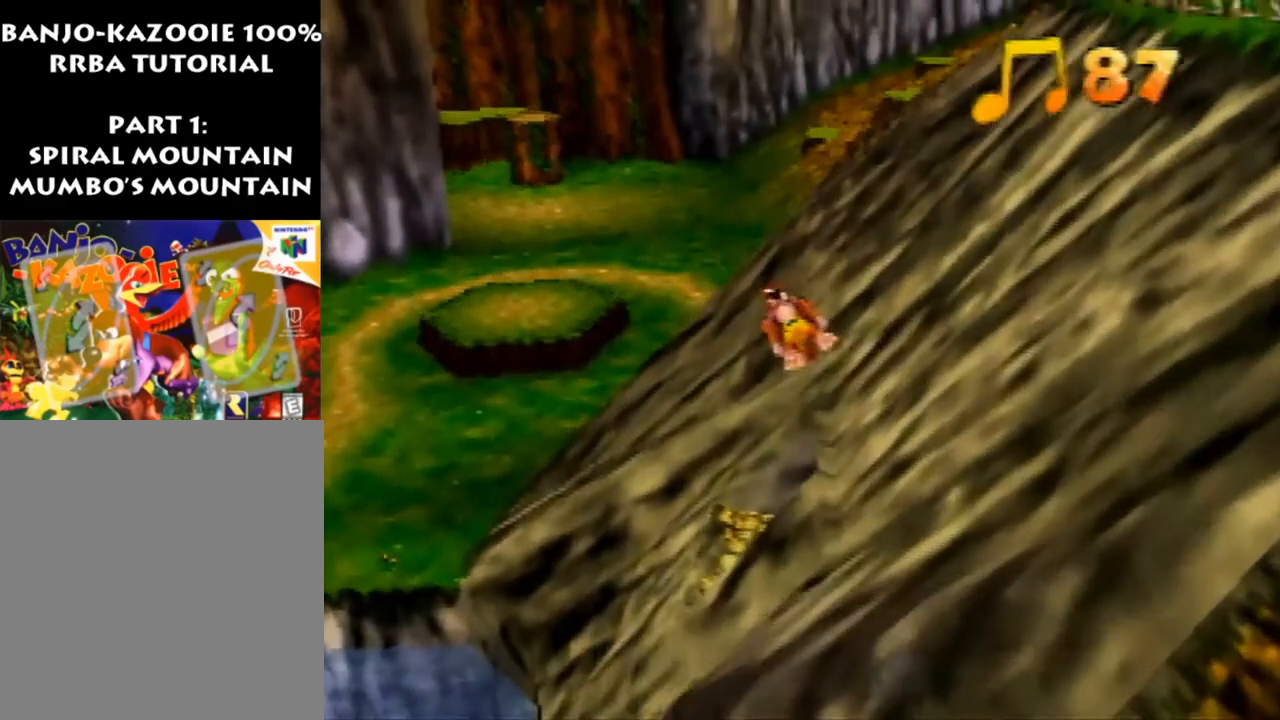
{"buttons": ["Z", "C_LEFT"], "left_stick": "up", "events": [[133, "A", "up"], [333, "C_LEFT", "down"], [433, "C_LEFT", "up"], [500, "C_LEFT", "down"]]}
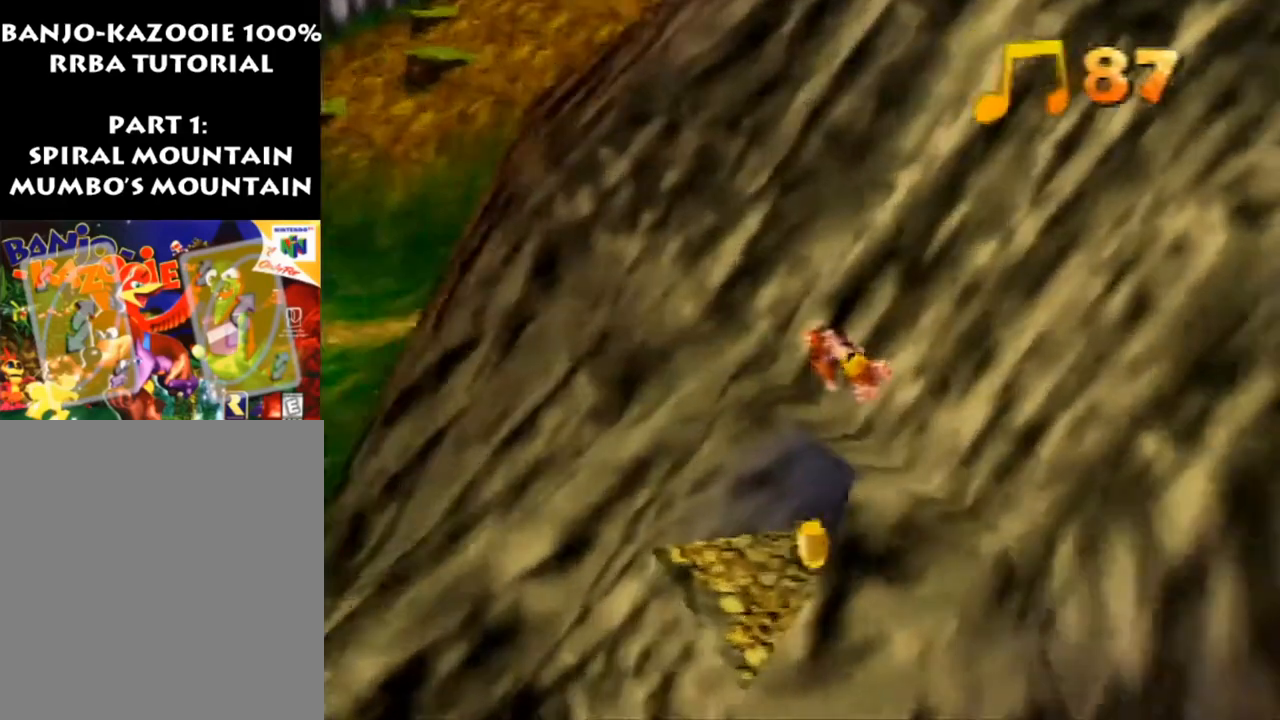
{"buttons": ["Z"], "left_stick": "up", "events": [[67, "C_LEFT", "up"], [100, "left_stick", "up-right"], [167, "C_LEFT", "down"], [267, "C_LEFT", "up"], [333, "left_stick", "up"]]}
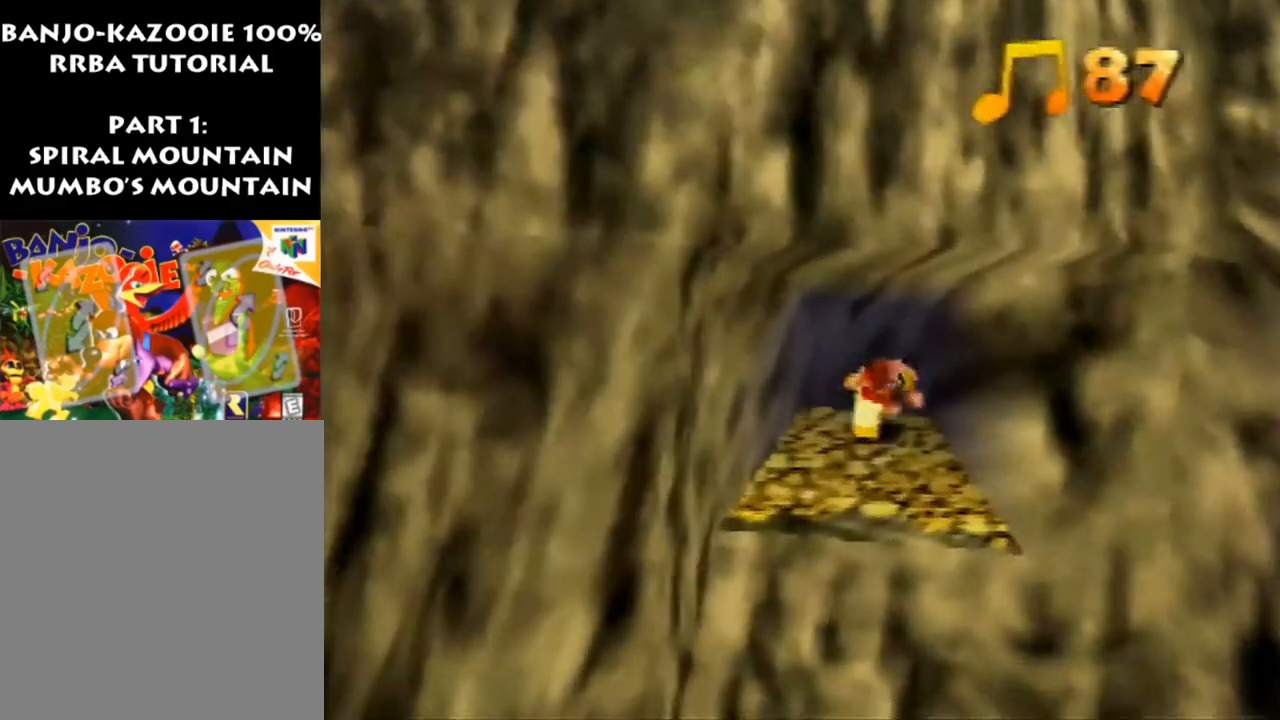
{"buttons": ["Z"], "left_stick": "center", "events": [[33, "left_stick", "center"], [400, "A", "down"], [467, "A", "up"]]}
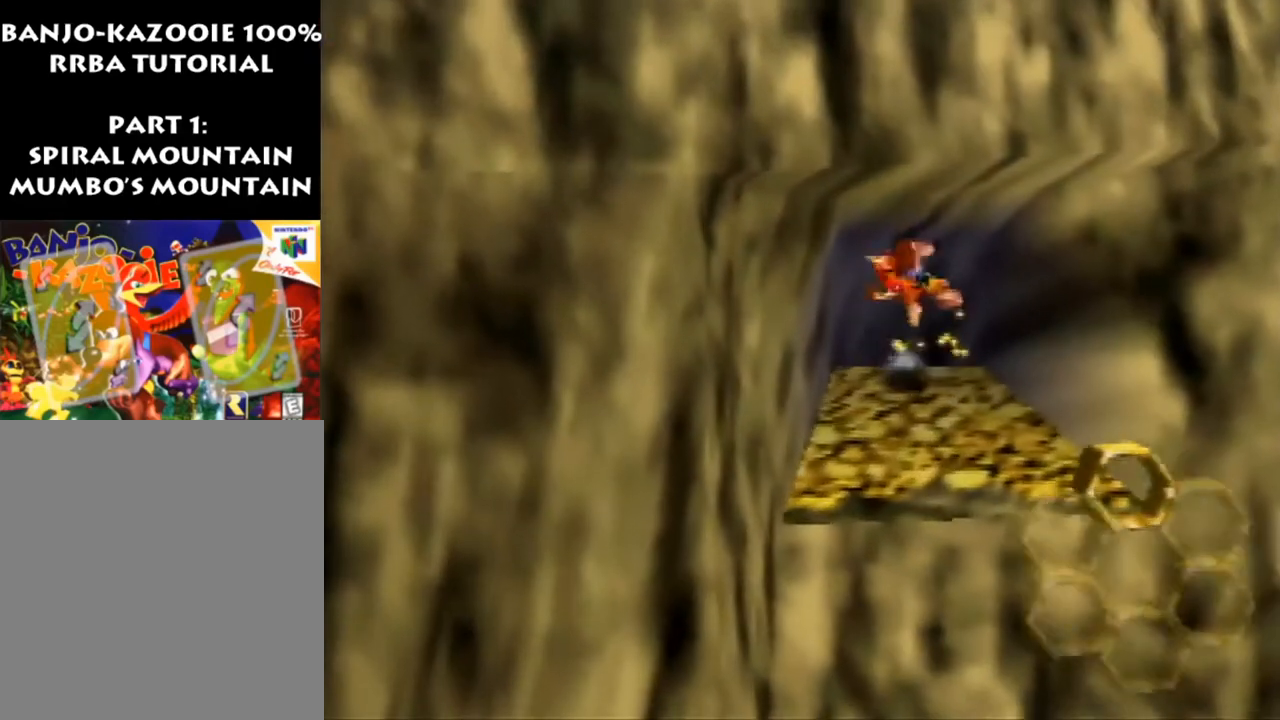
{"buttons": ["Z"], "left_stick": "center", "events": [[100, "left_stick", "up"], [300, "left_stick", "center"]]}
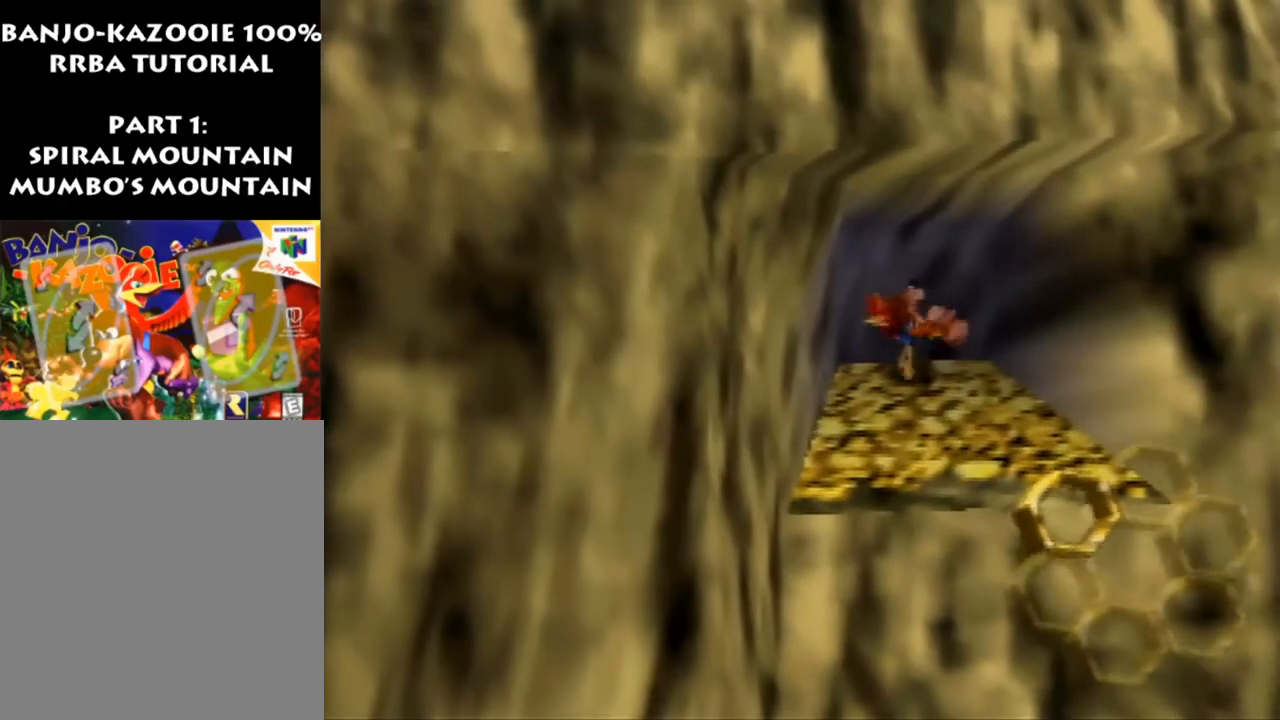
{"buttons": ["Z"], "left_stick": "center", "events": []}
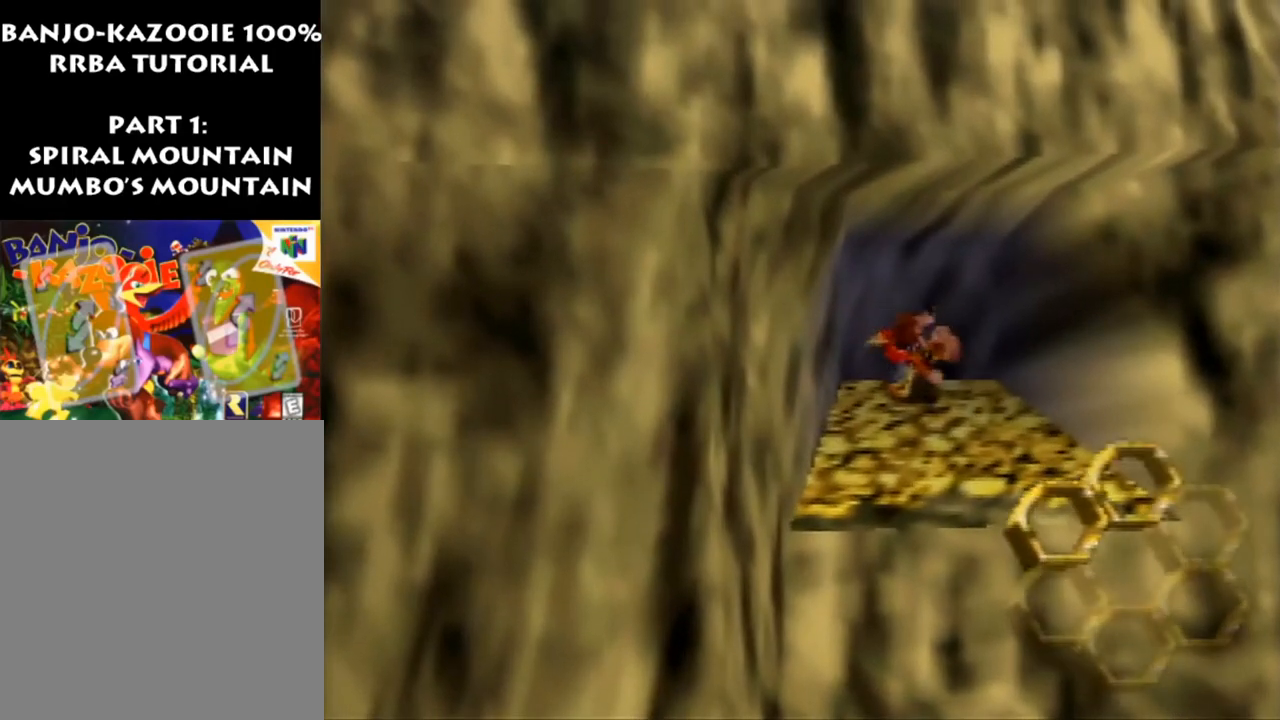
{"buttons": ["Z"], "left_stick": "center", "events": []}
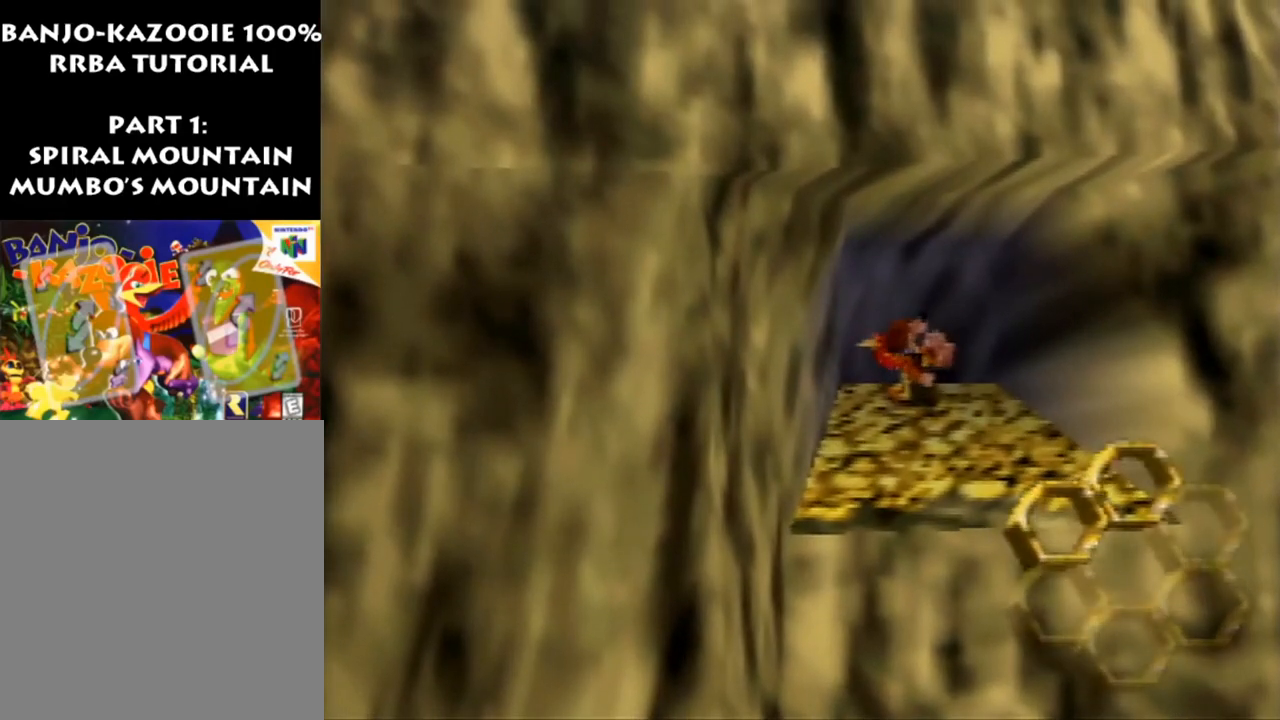
{"buttons": ["Z"], "left_stick": "center", "events": []}
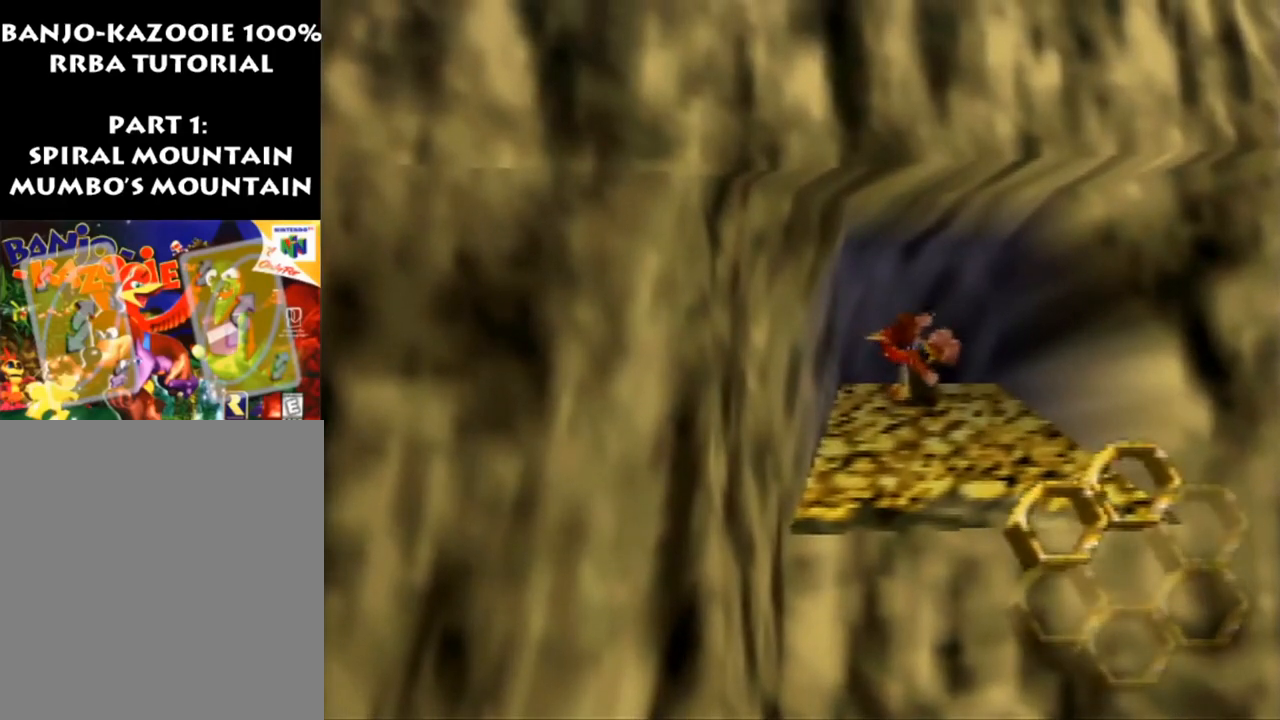
{"buttons": ["Z"], "left_stick": "center", "events": []}
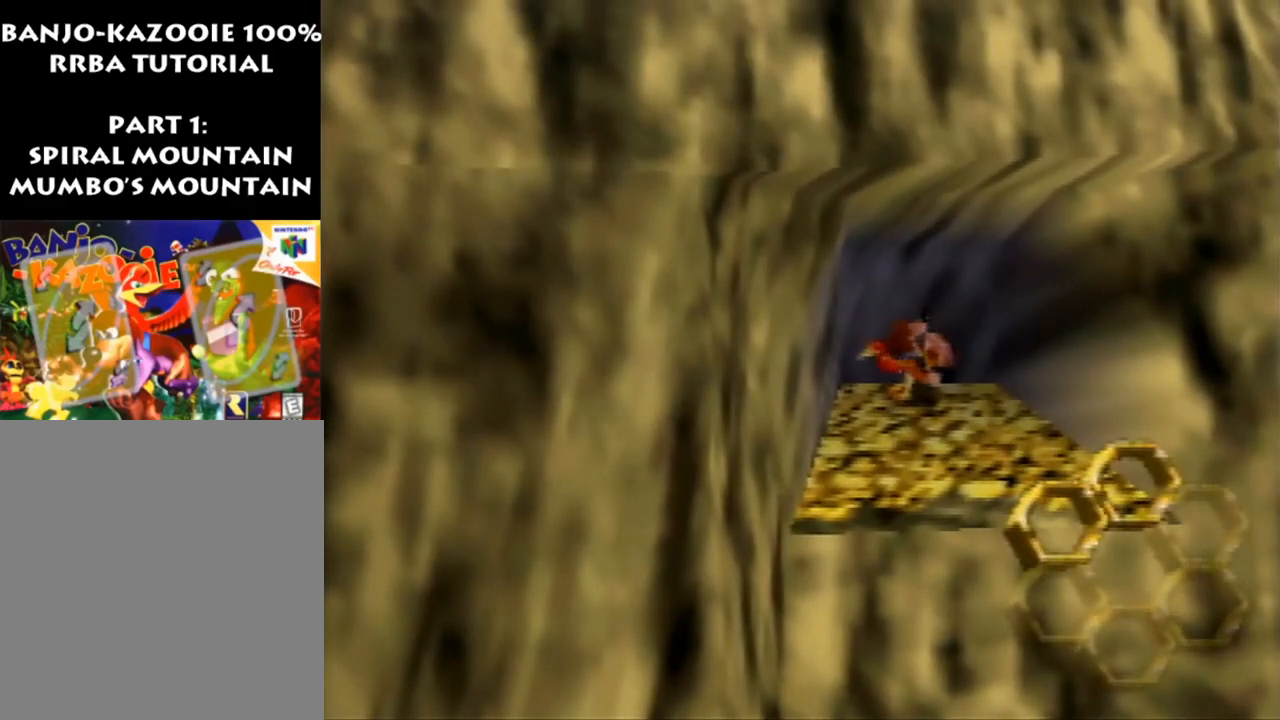
{"buttons": ["Z"], "left_stick": "center", "events": []}
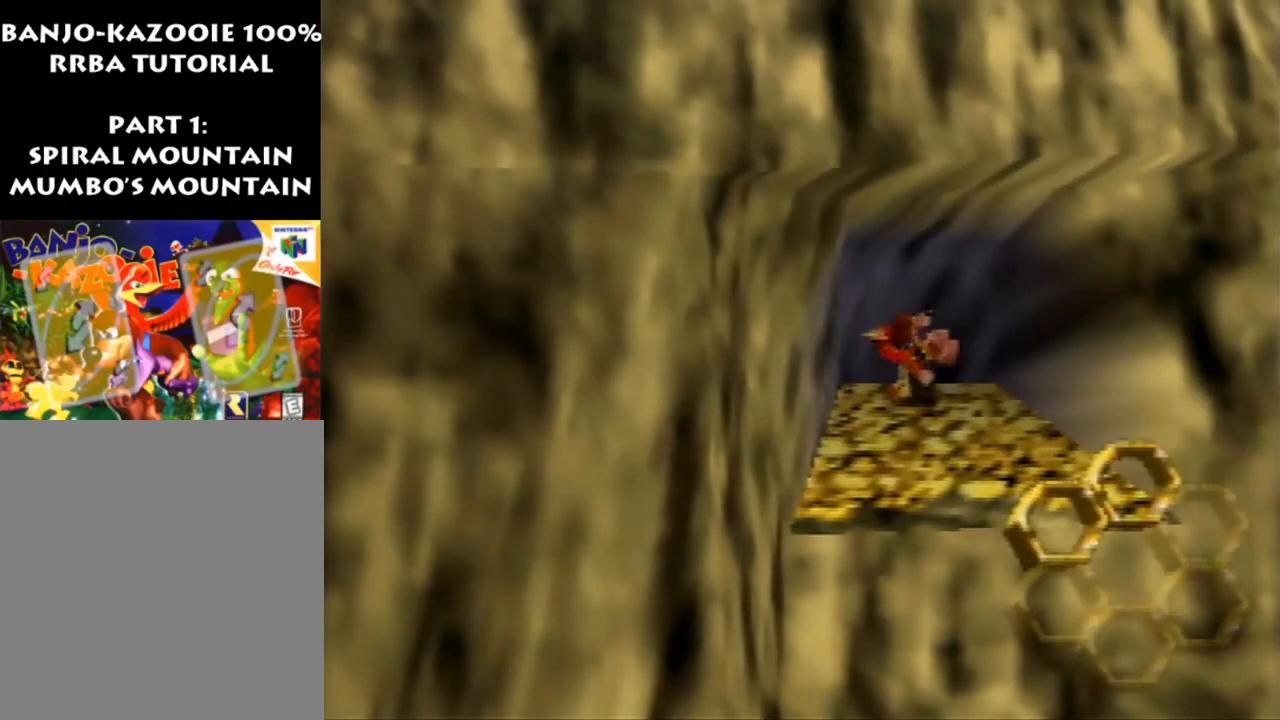
{"buttons": ["Z"], "left_stick": "center", "events": []}
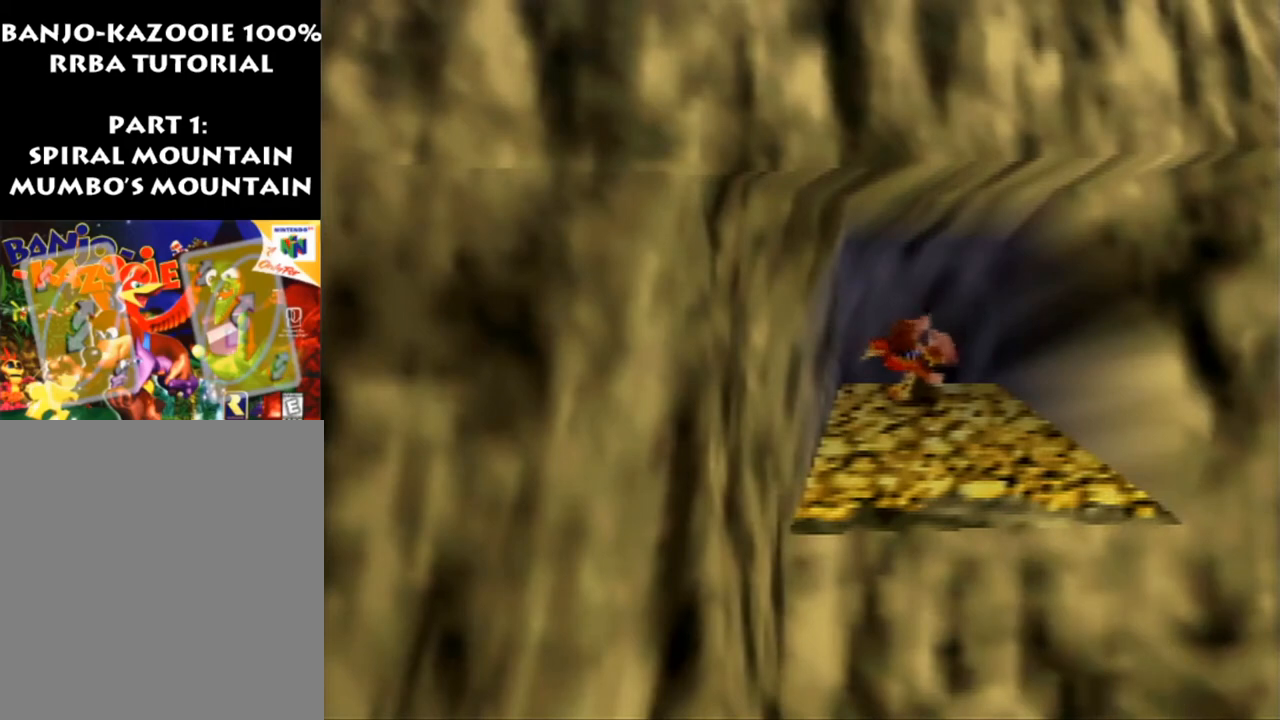
{"buttons": ["Z"], "left_stick": "center", "events": []}
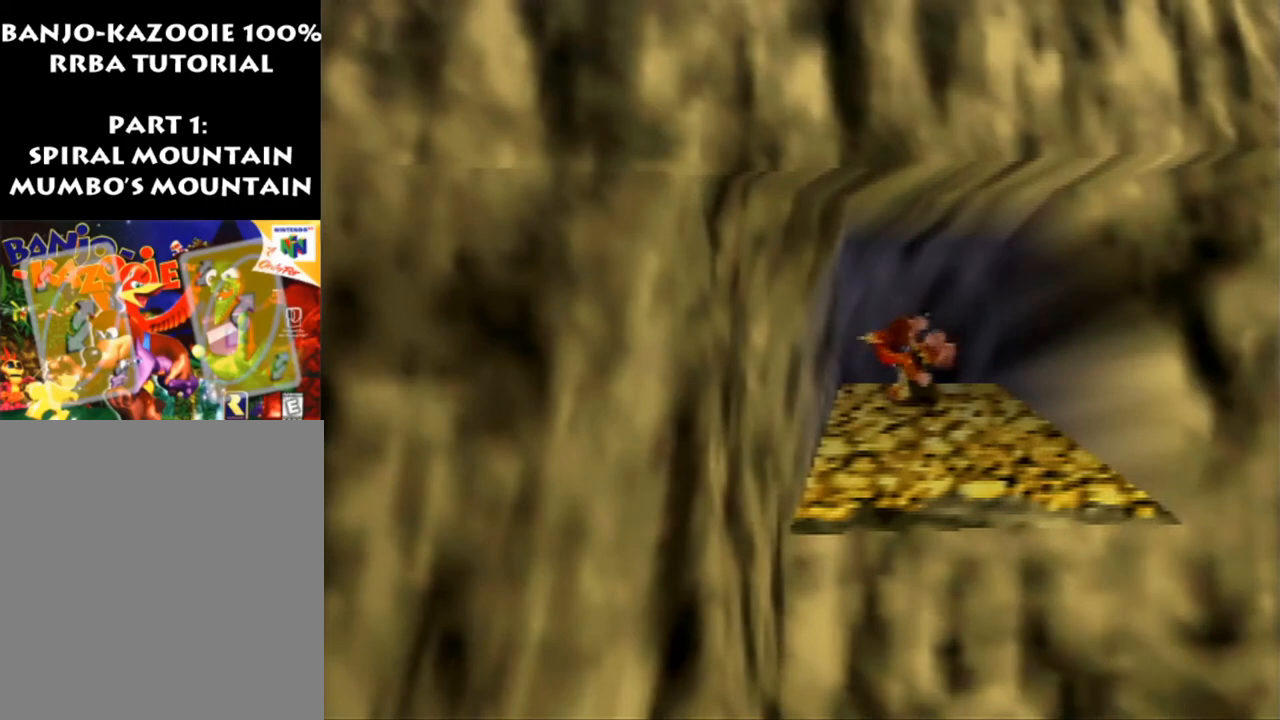
{"buttons": ["Z"], "left_stick": "center", "events": []}
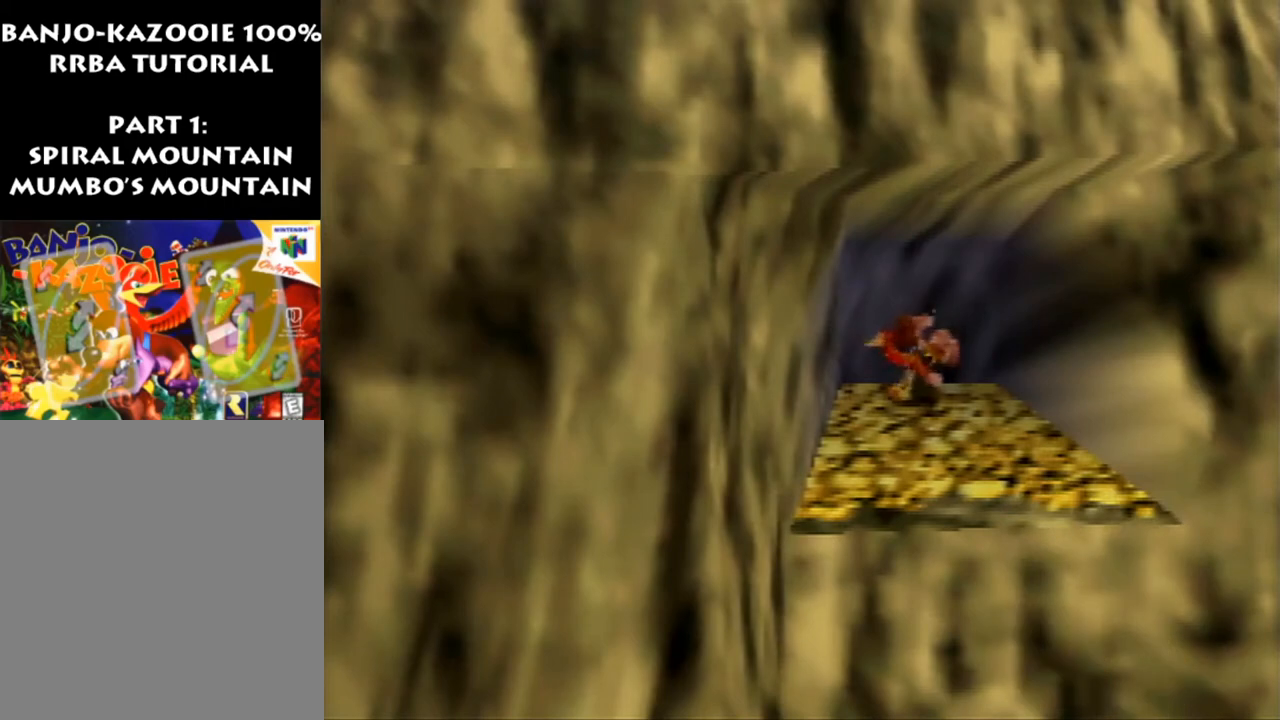
{"buttons": ["A", "Z"], "left_stick": "down", "events": [[467, "left_stick", "down"], [500, "A", "down"]]}
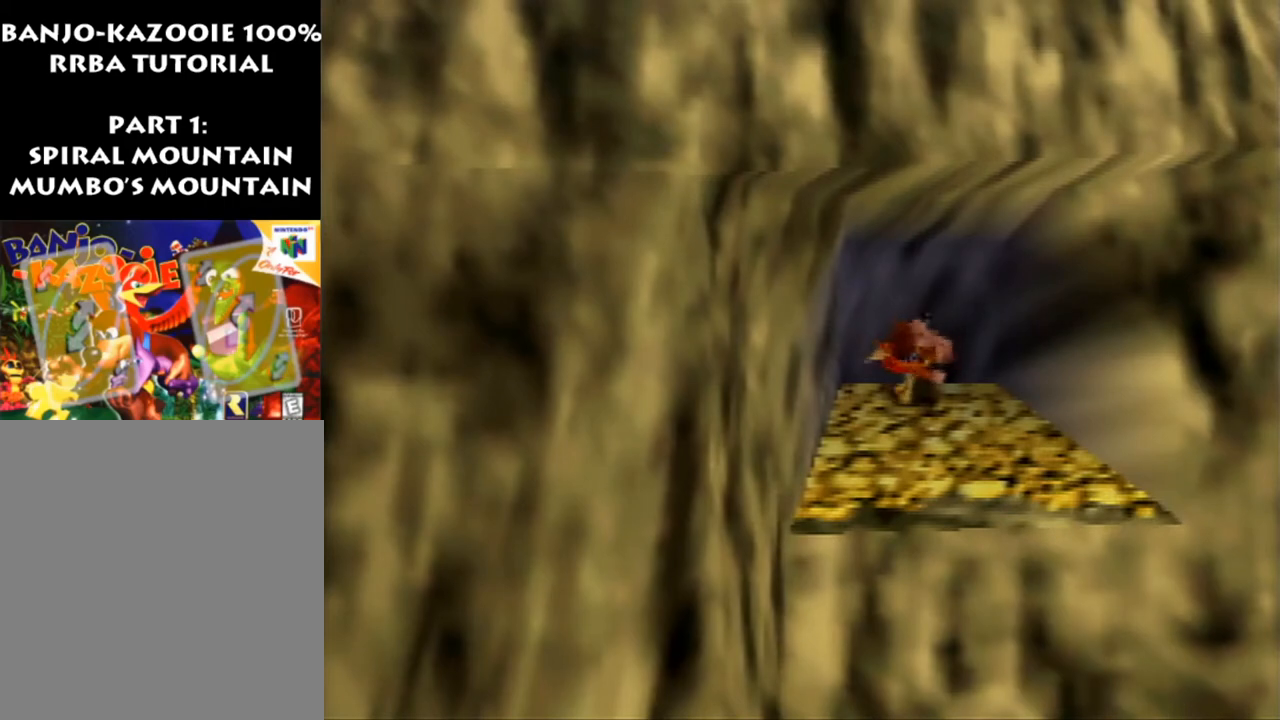
{"buttons": [], "left_stick": "down", "events": [[100, "A", "up"], [267, "Z", "up"]]}
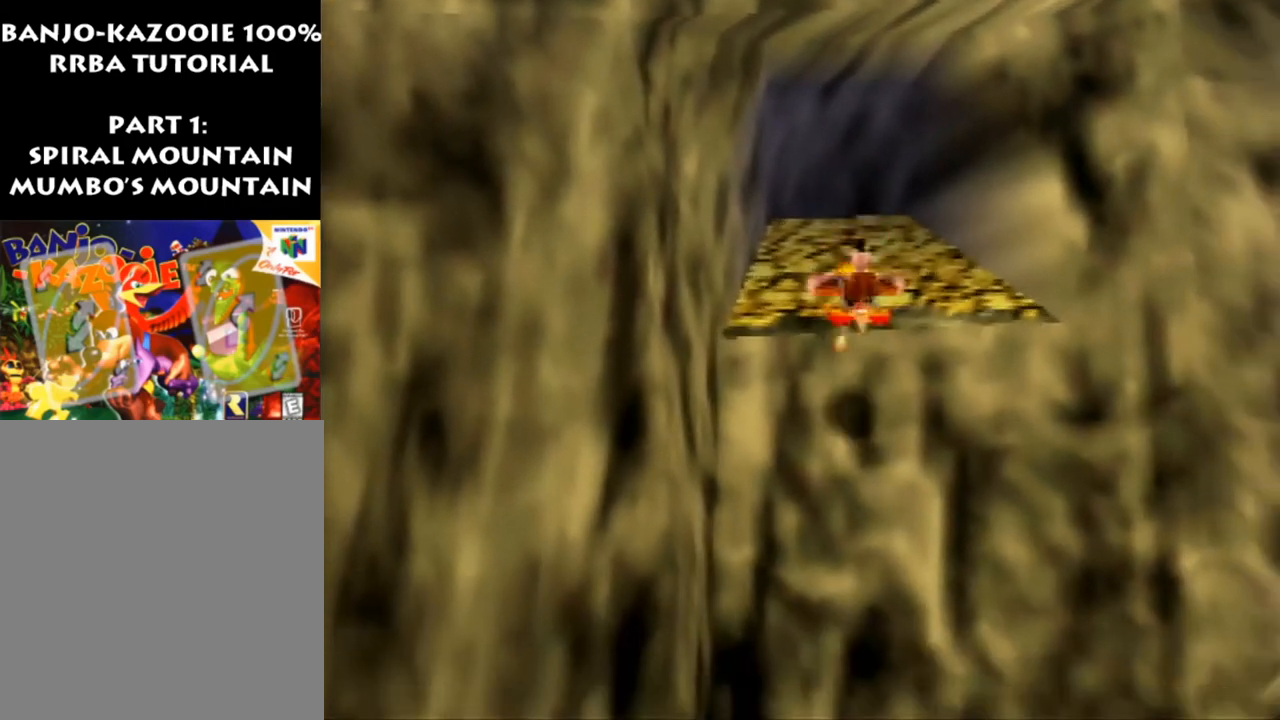
{"buttons": [], "left_stick": "down", "events": []}
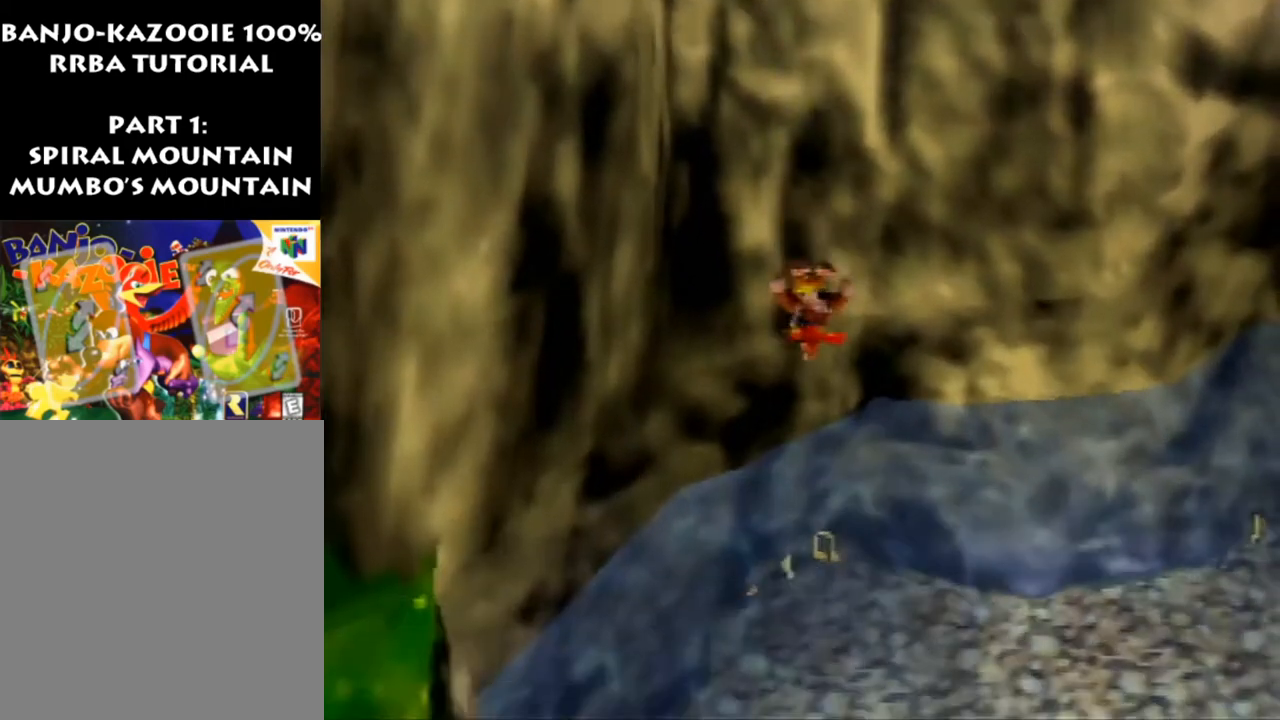
{"buttons": [], "left_stick": "up-left", "events": [[200, "left_stick", "up-left"]]}
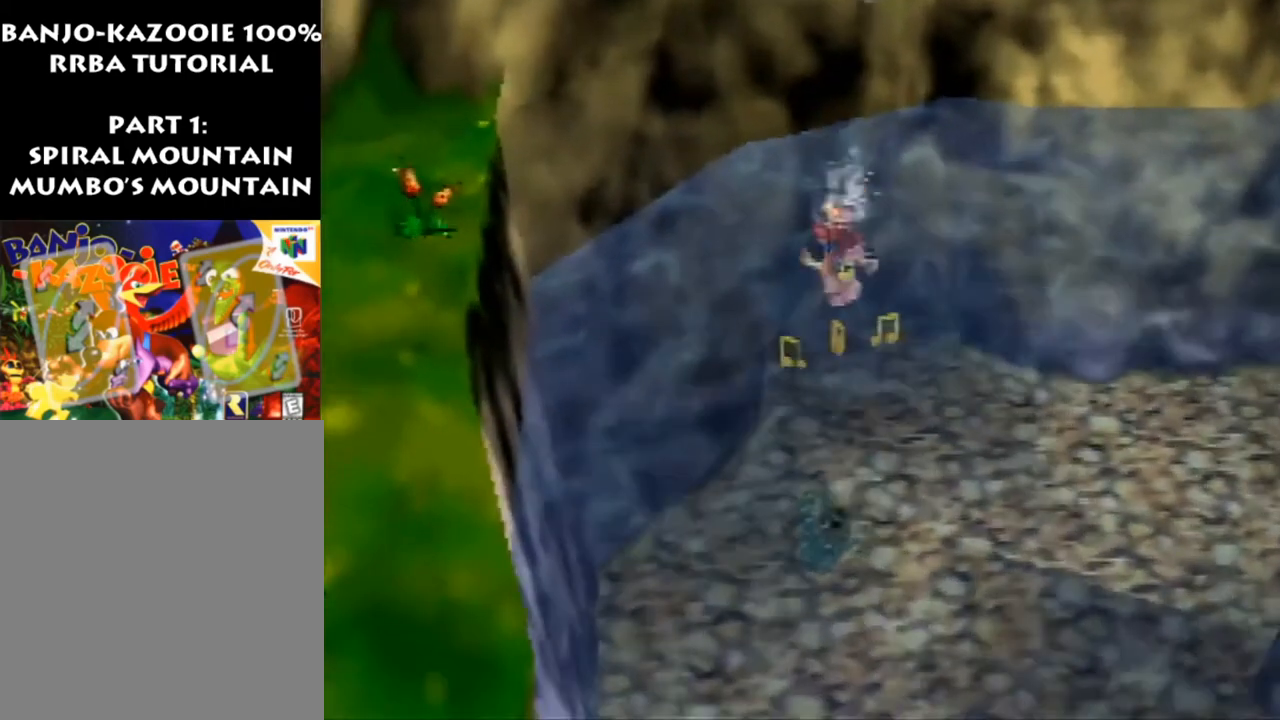
{"buttons": [], "left_stick": "center", "events": [[100, "START", "down"], [200, "START", "up"], [267, "START", "down"], [333, "START", "up"], [500, "left_stick", "center"]]}
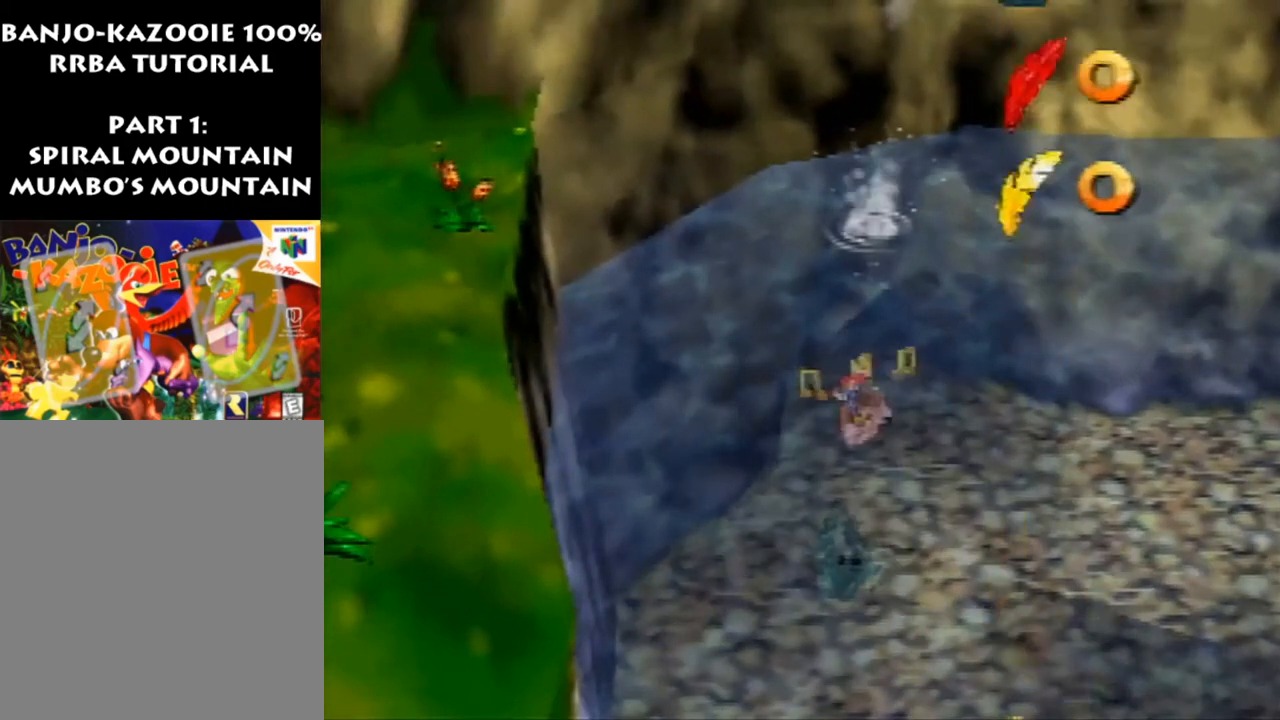
{"buttons": ["START"], "left_stick": "center", "events": [[333, "START", "down"]]}
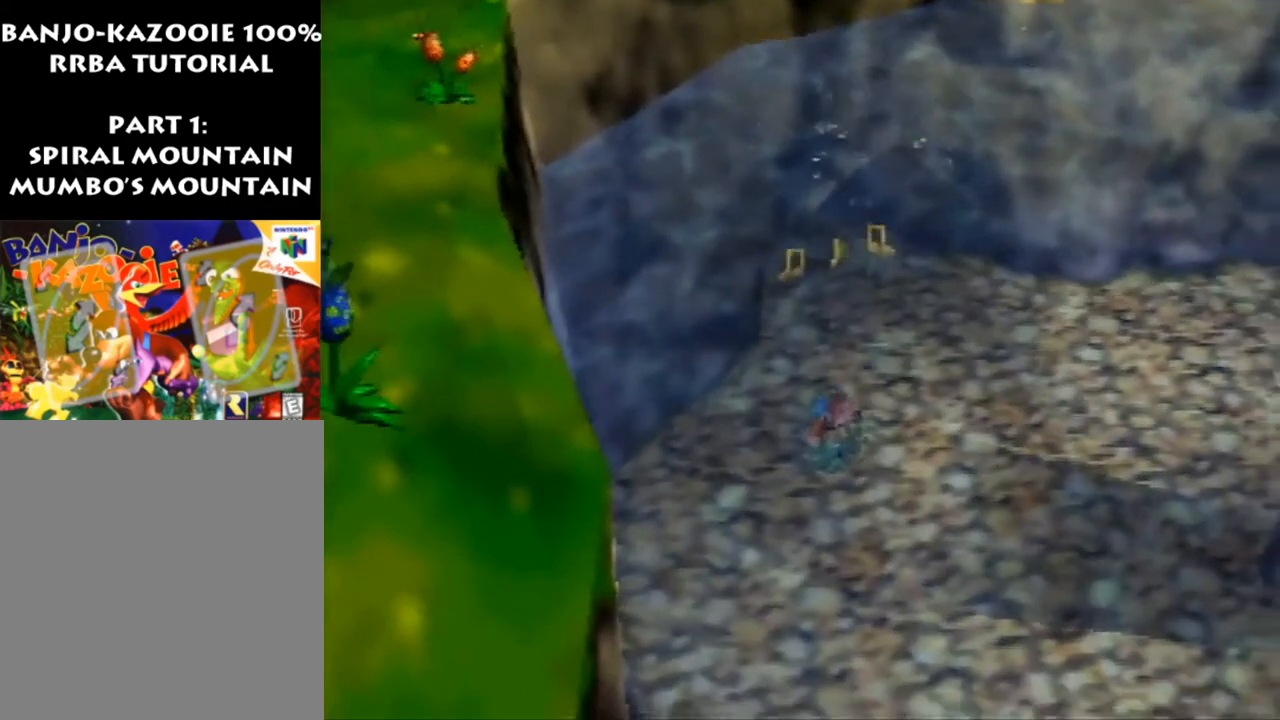
{"buttons": [], "left_stick": "up-left", "events": [[100, "START", "up"], [167, "left_stick", "up-left"], [200, "START", "down"], [367, "START", "up"]]}
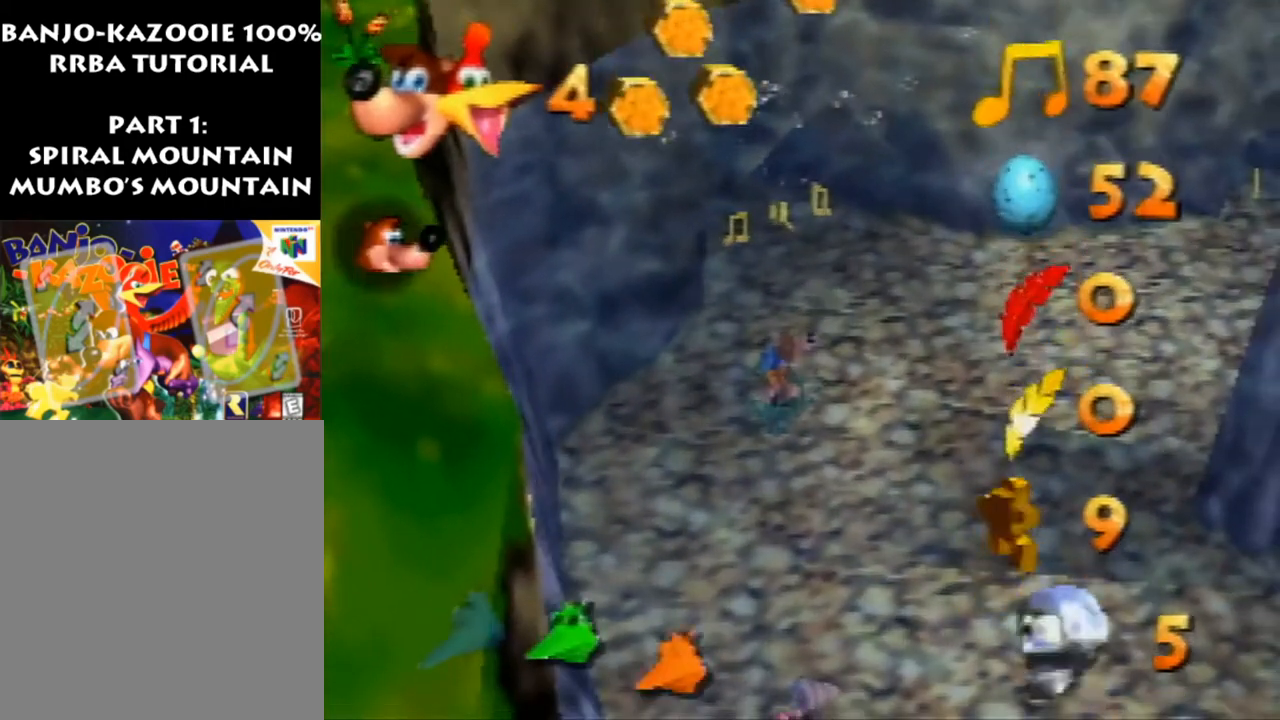
{"buttons": [], "left_stick": "center", "events": [[100, "left_stick", "center"]]}